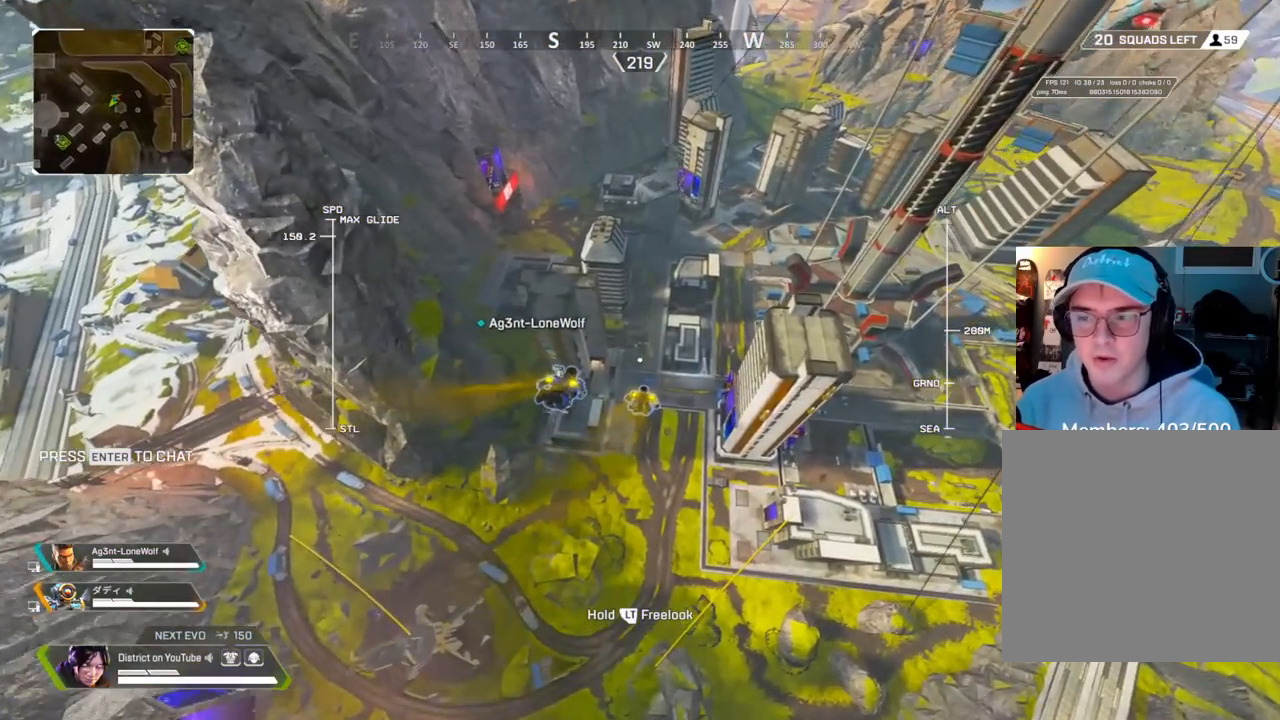
Gameplay with a controller (Xbox layout); each line is a JSON object with the inputs held at the frame after it. "events" lists button and stick changes between this image and that frame as [ms after this image, input, new state], when the widget could be followed in between.
{"buttons": [], "left_stick": "up", "right_stick": "center", "events": []}
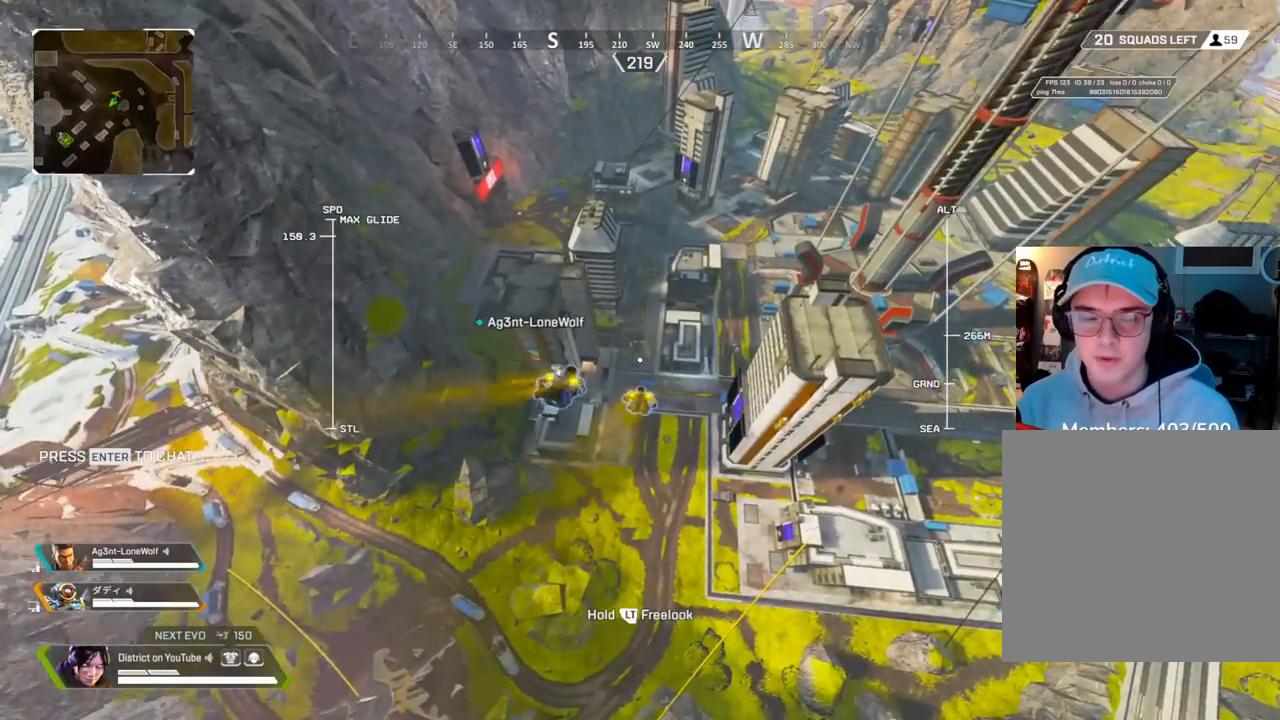
{"buttons": [], "left_stick": "up", "right_stick": "center", "events": []}
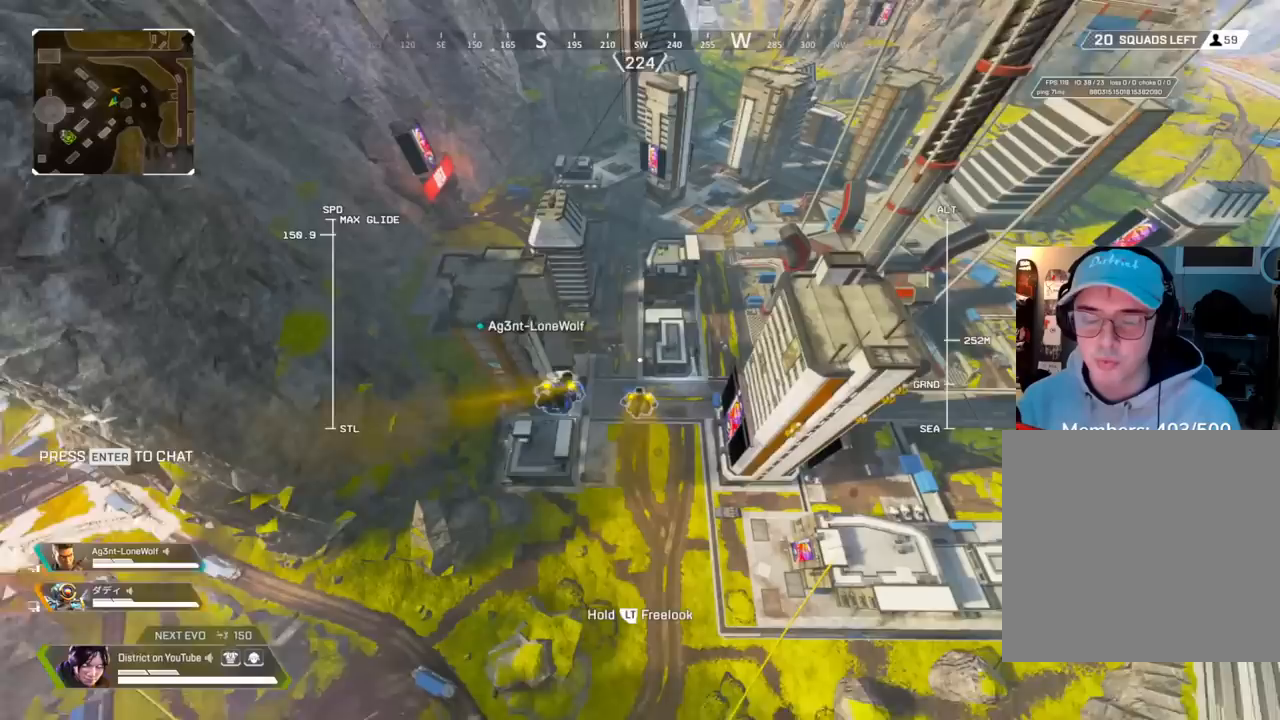
{"buttons": [], "left_stick": "up", "right_stick": "center", "events": []}
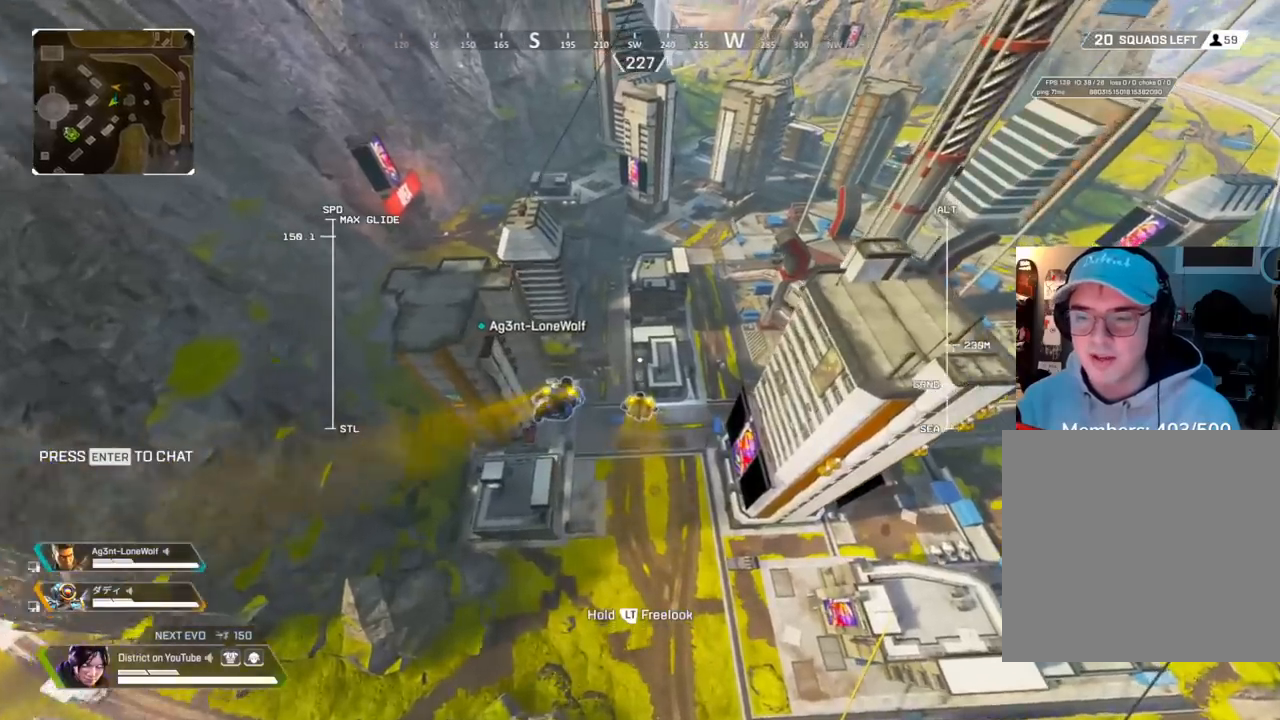
{"buttons": [], "left_stick": "up", "right_stick": "center", "events": [[100, "L2", "down"], [383, "L2", "up"]]}
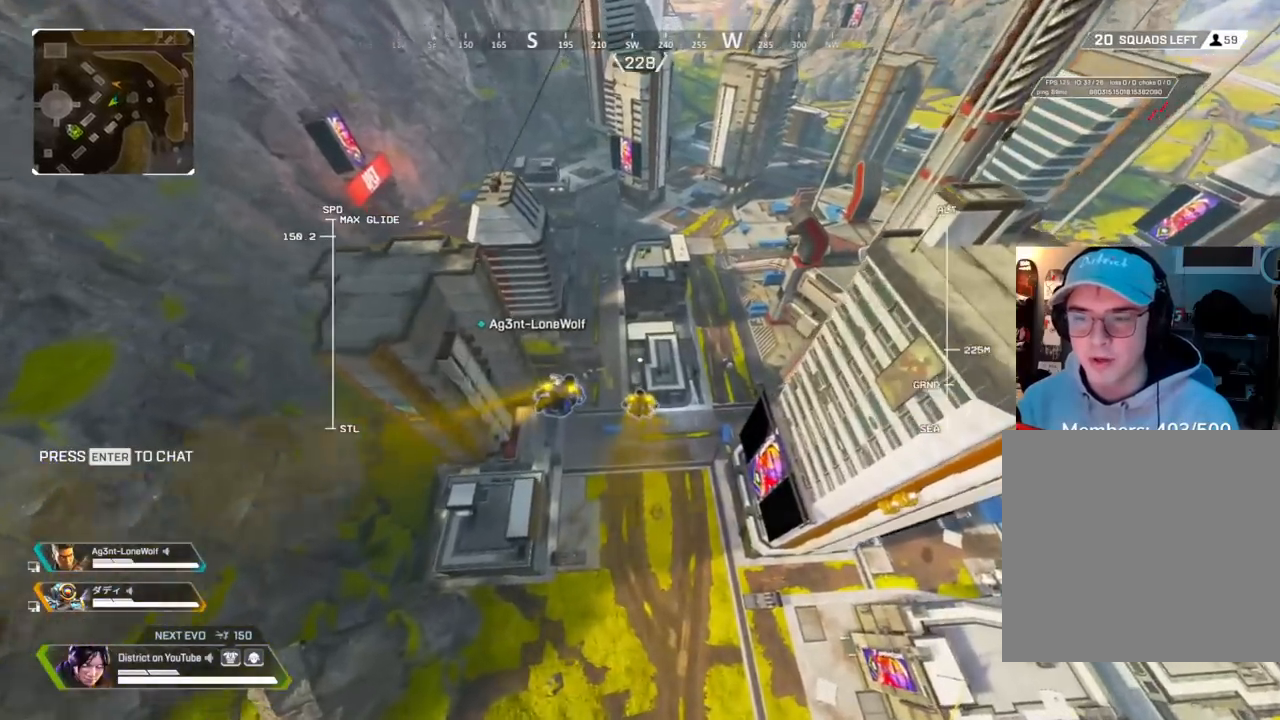
{"buttons": [], "left_stick": "up", "right_stick": "center", "events": [[400, "right_stick", "up"], [467, "right_stick", "center"]]}
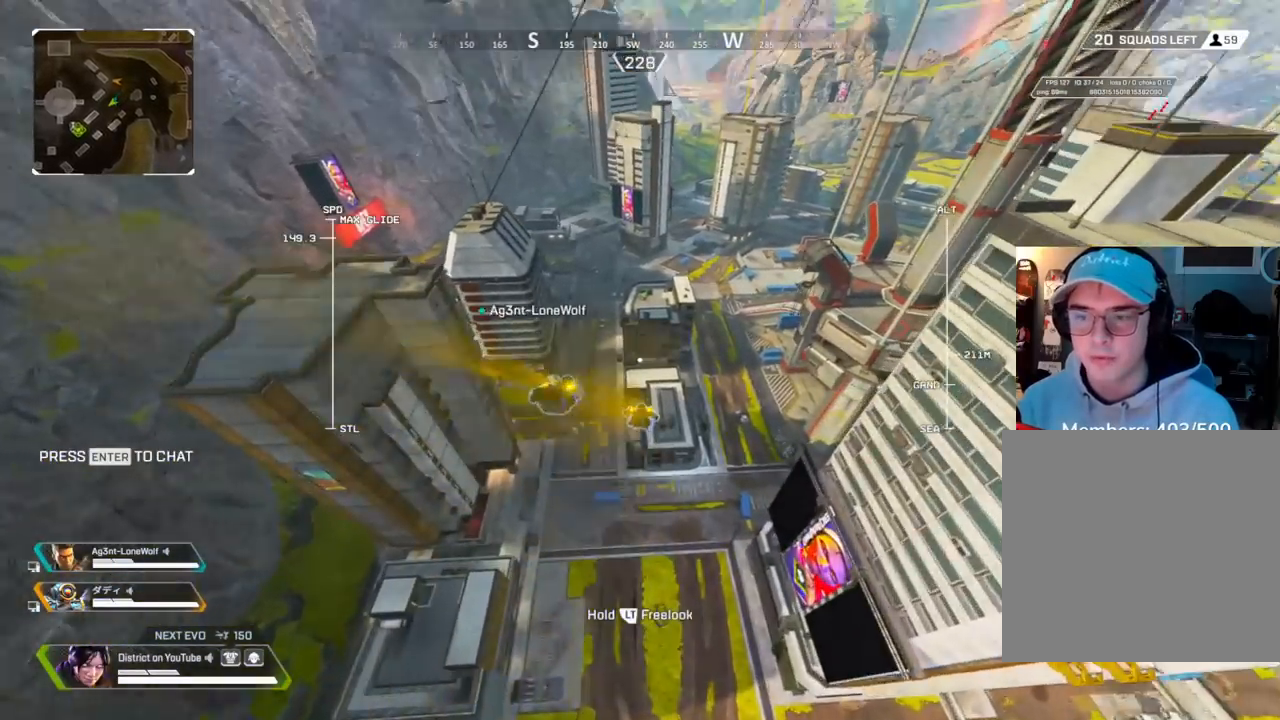
{"buttons": ["L2"], "left_stick": "up", "right_stick": "center", "events": [[183, "L2", "down"]]}
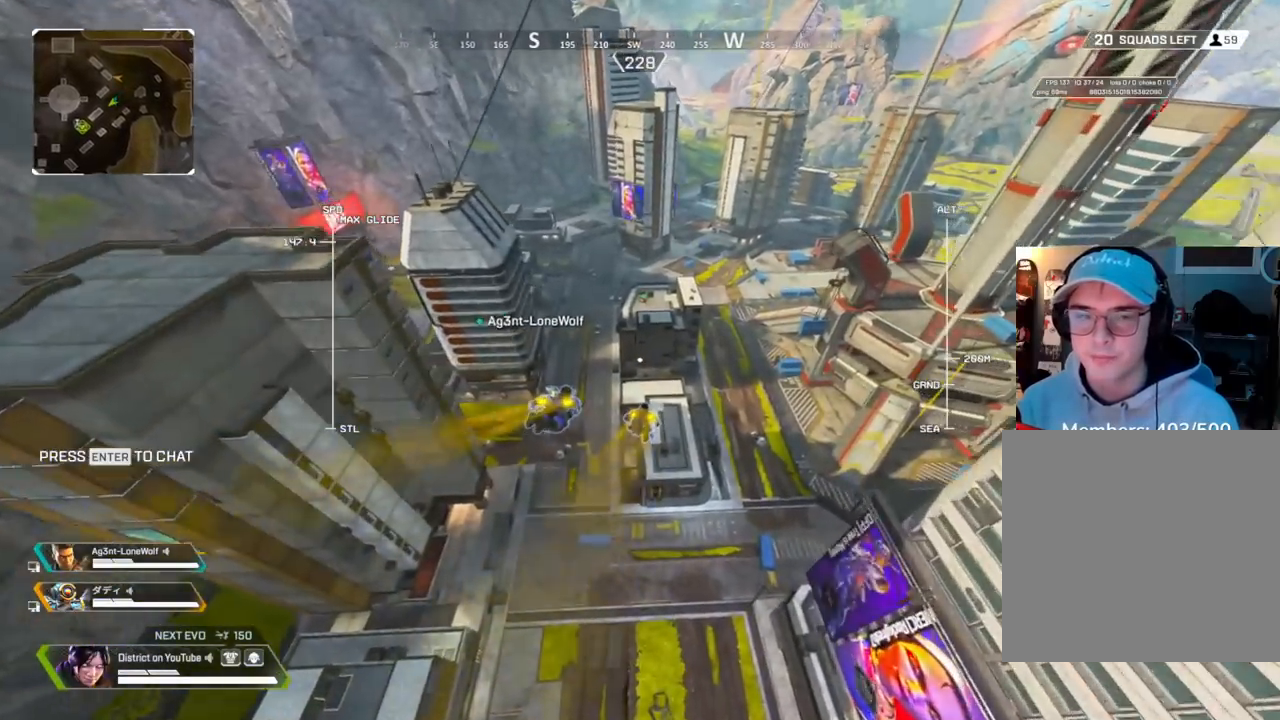
{"buttons": ["L2"], "left_stick": "up", "right_stick": "center", "events": []}
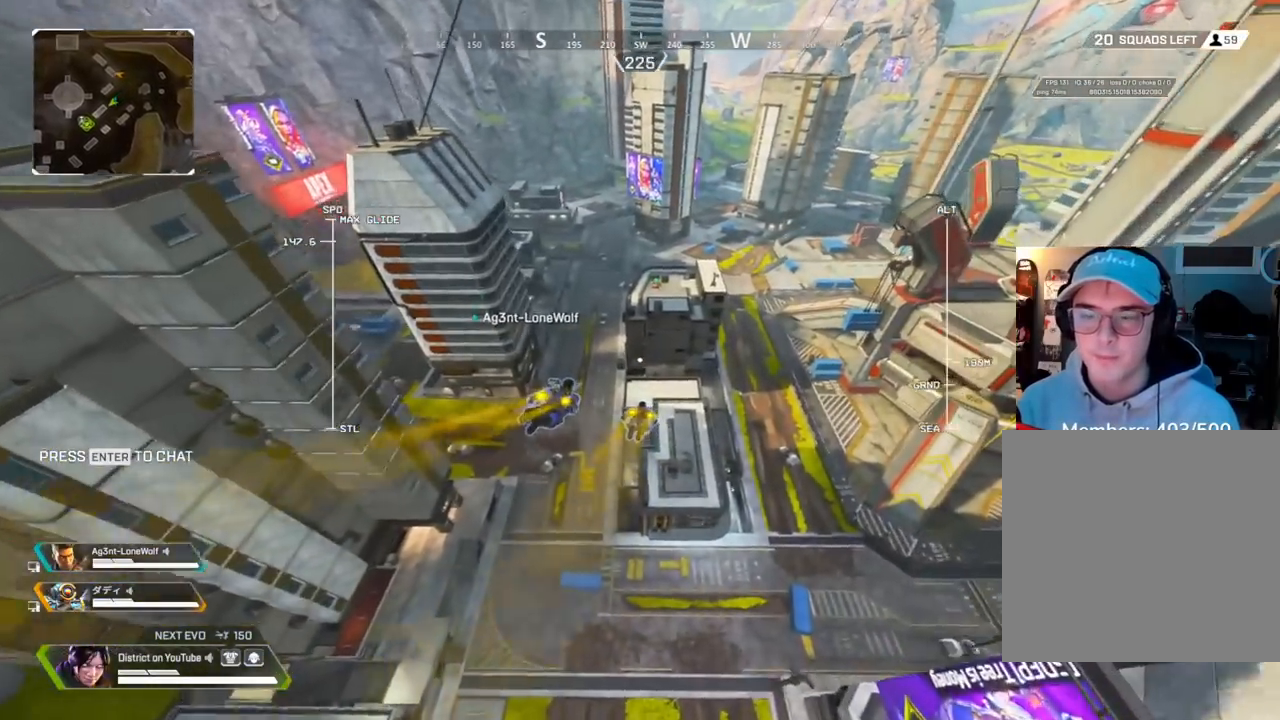
{"buttons": ["L2"], "left_stick": "up", "right_stick": "center", "events": []}
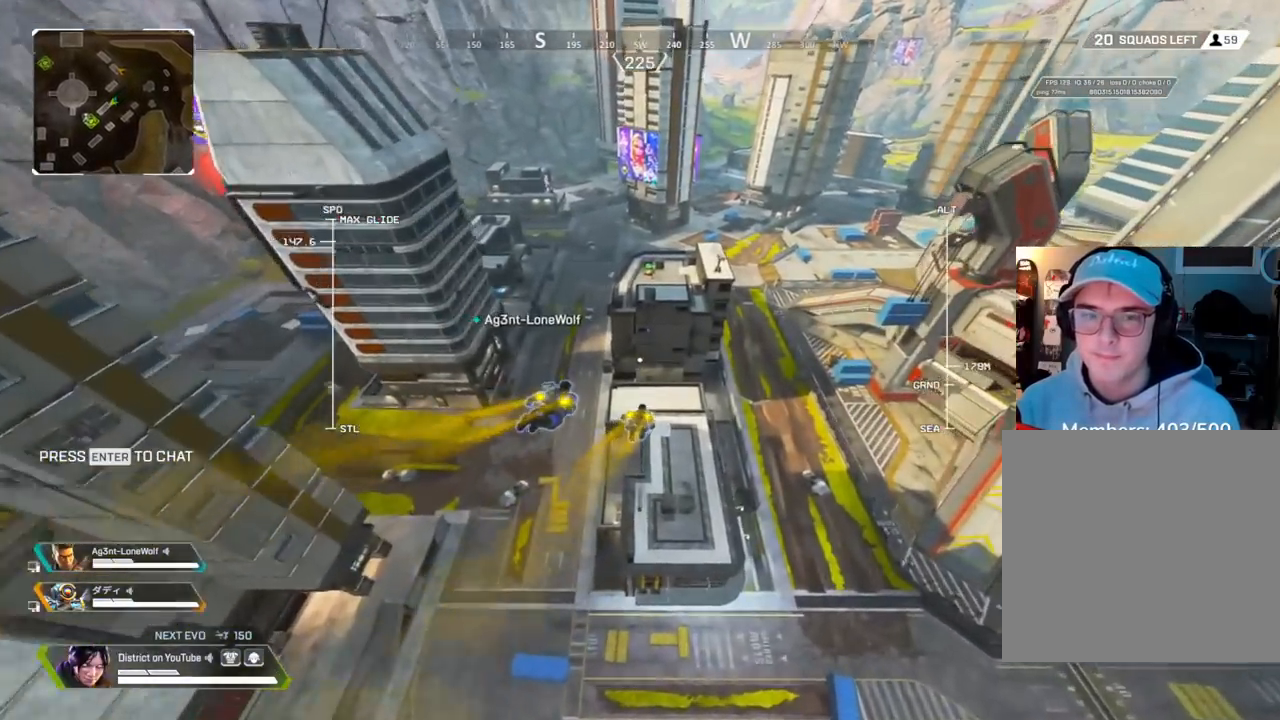
{"buttons": [], "left_stick": "up", "right_stick": "center", "events": [[483, "L2", "up"]]}
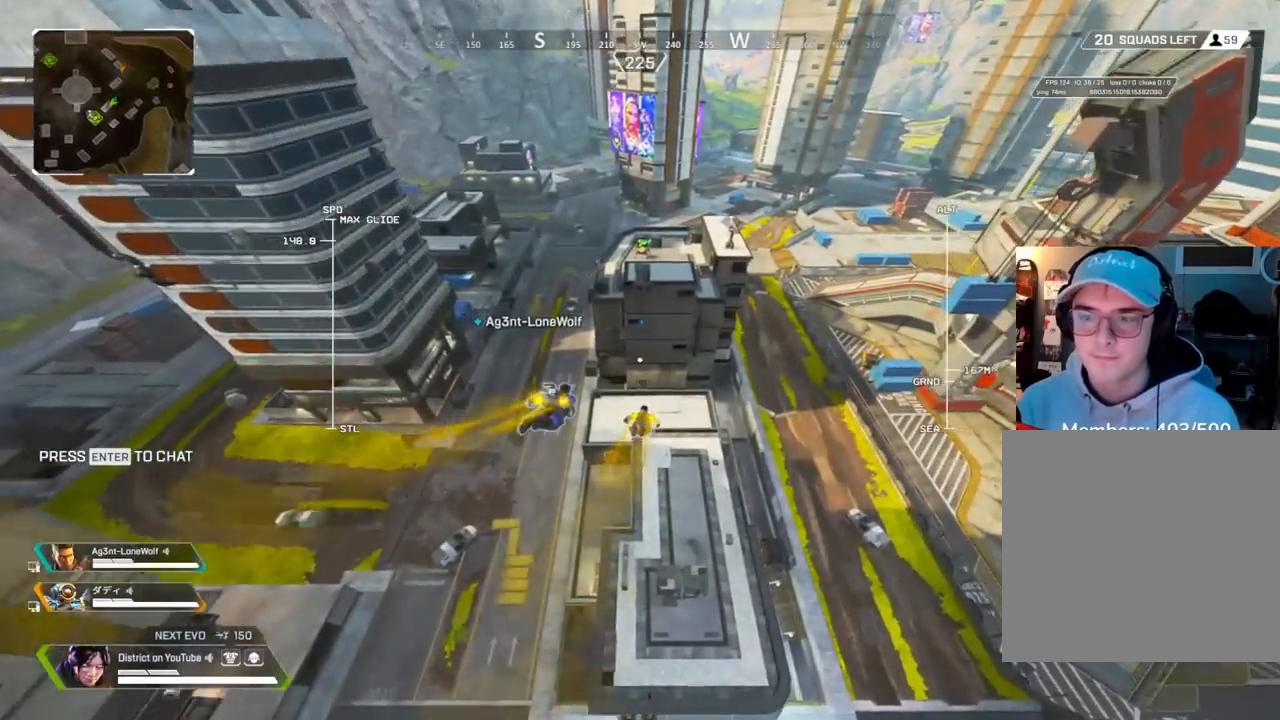
{"buttons": [], "left_stick": "up", "right_stick": "center", "events": []}
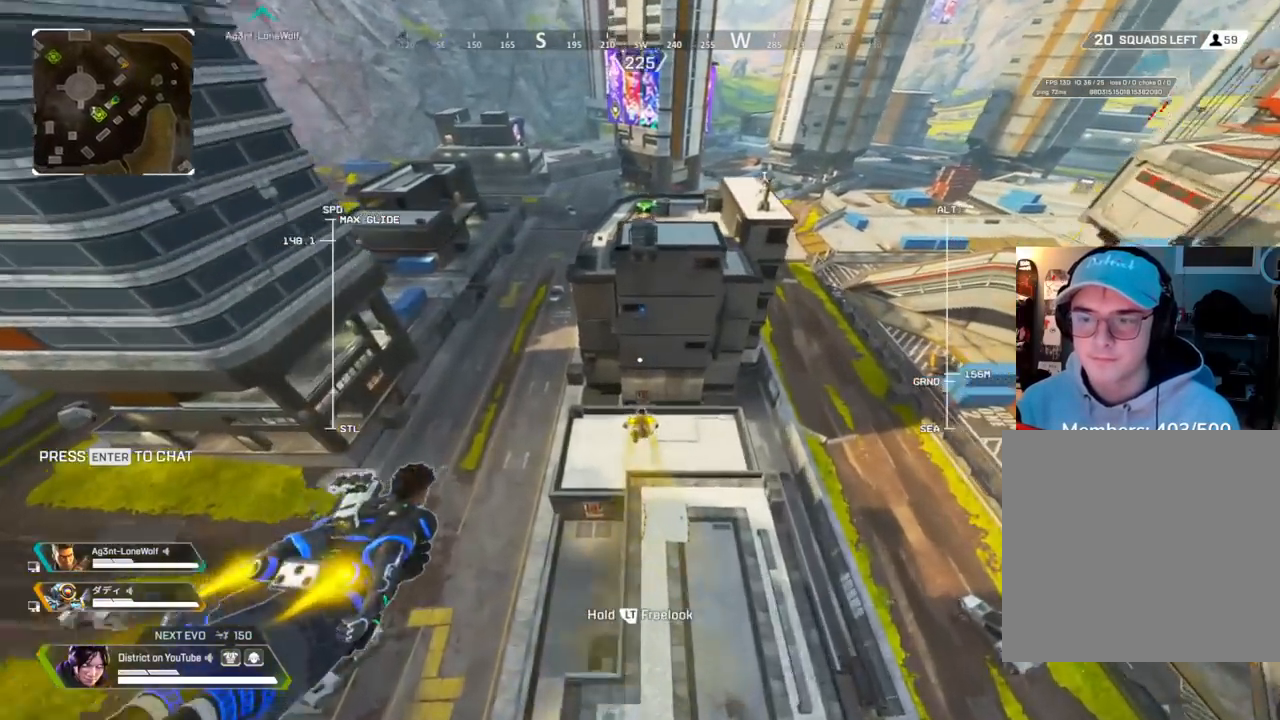
{"buttons": [], "left_stick": "up", "right_stick": "center", "events": []}
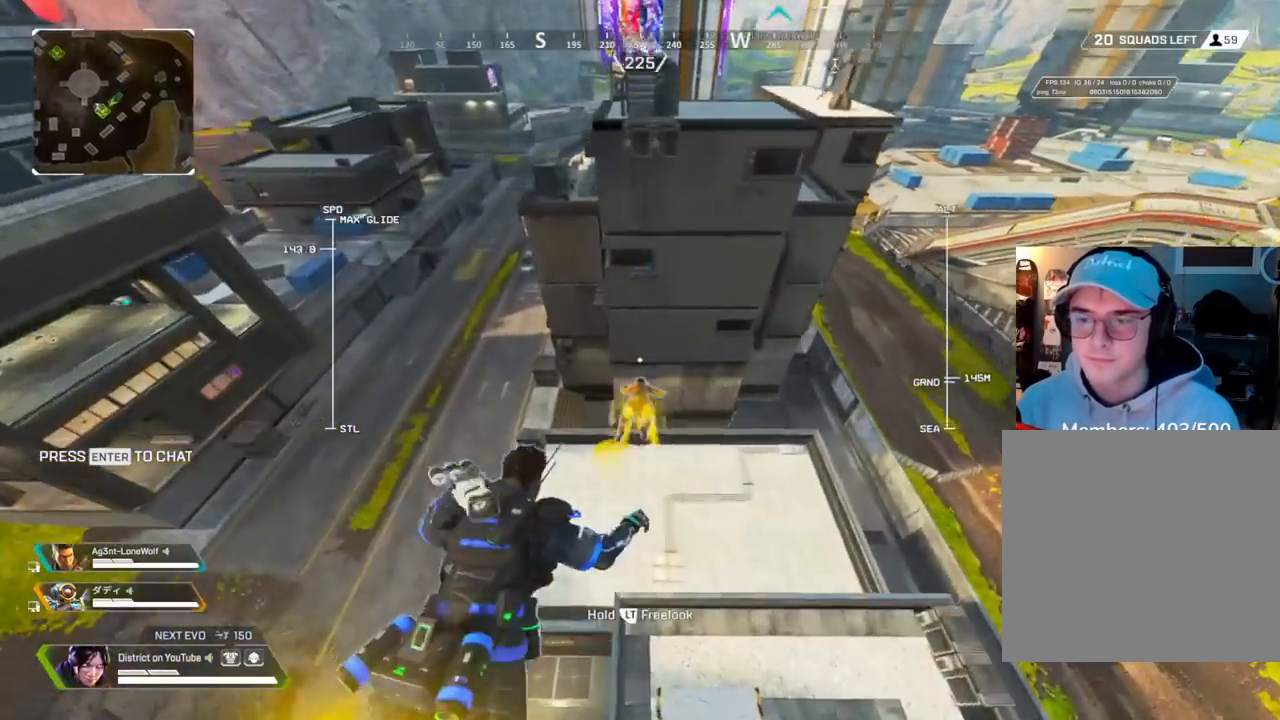
{"buttons": [], "left_stick": "up", "right_stick": "up", "events": [[467, "right_stick", "up"]]}
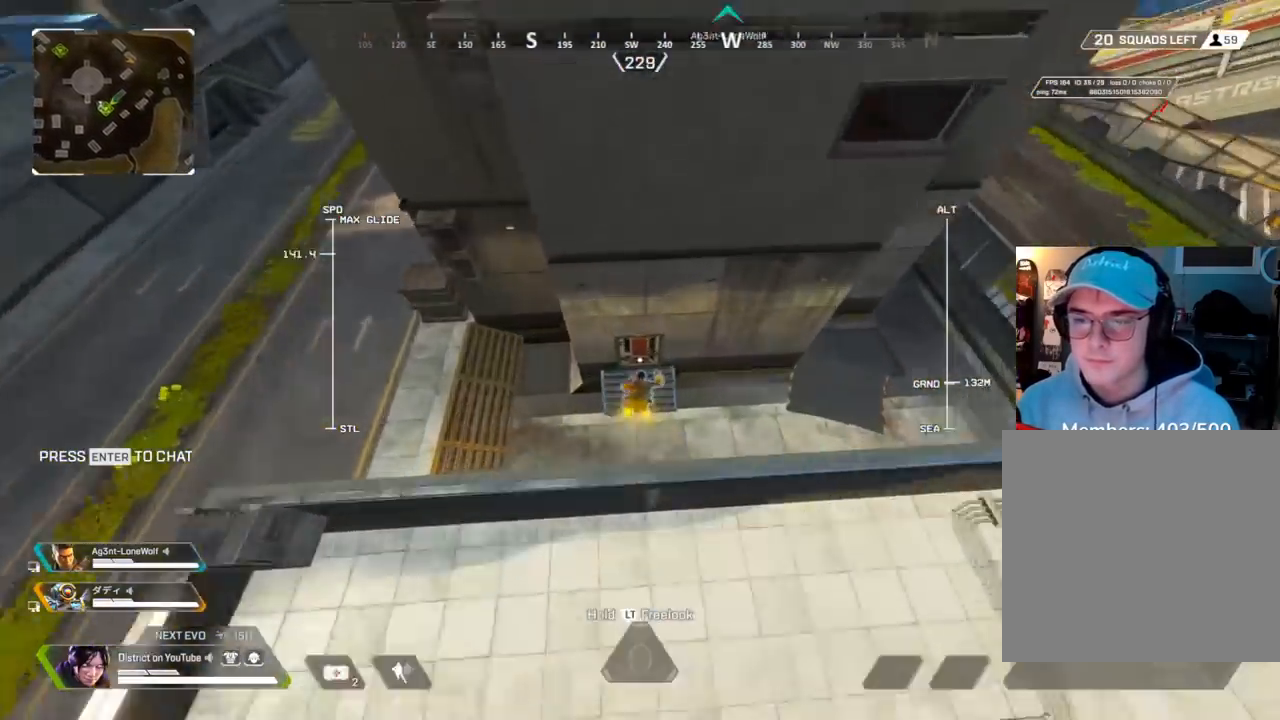
{"buttons": [], "left_stick": "up", "right_stick": "center", "events": [[100, "X", "down"], [100, "right_stick", "center"], [133, "left_stick", "up-right"], [217, "X", "up"], [300, "right_stick", "up"], [317, "left_stick", "up"], [483, "right_stick", "center"]]}
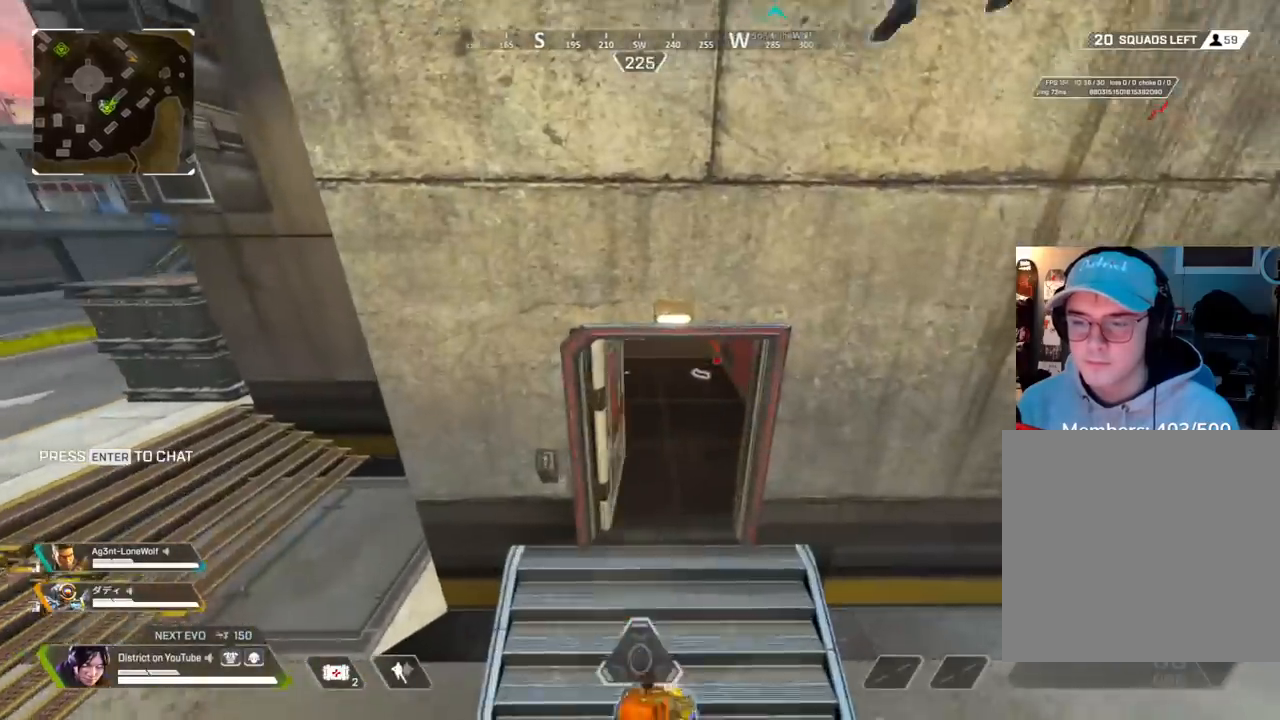
{"buttons": [], "left_stick": "up", "right_stick": "center", "events": []}
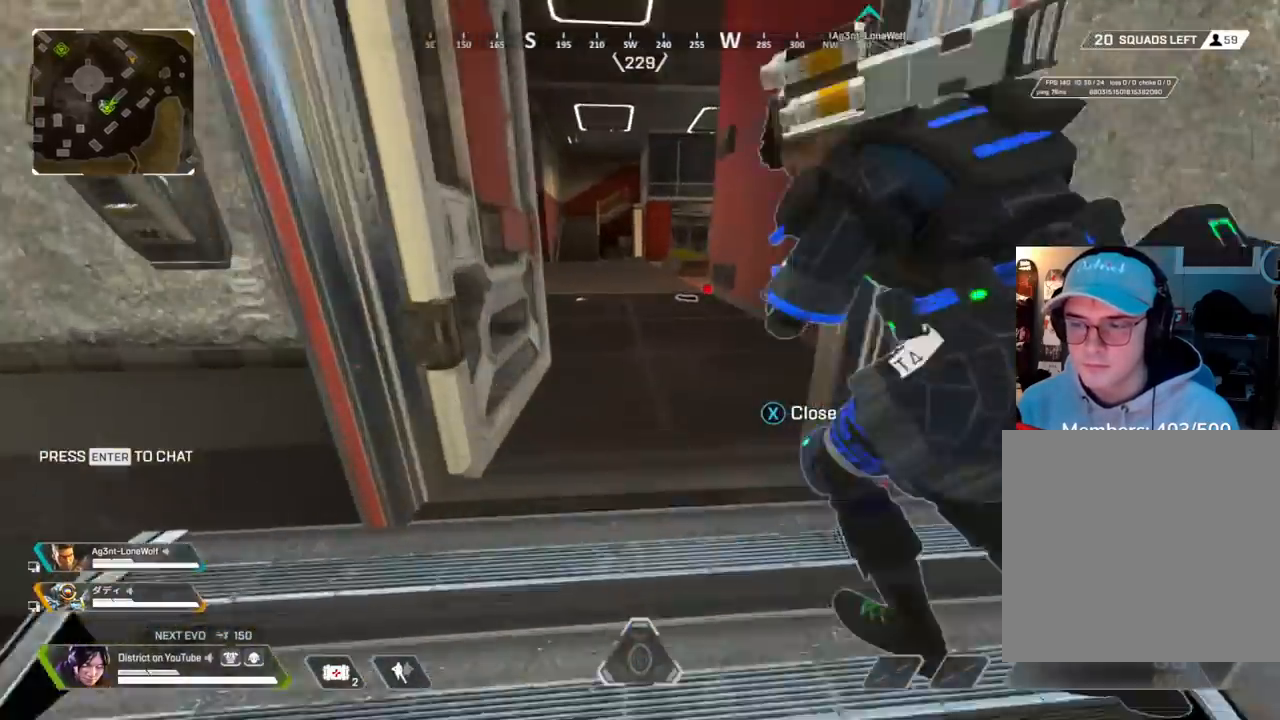
{"buttons": [], "left_stick": "up", "right_stick": "center", "events": []}
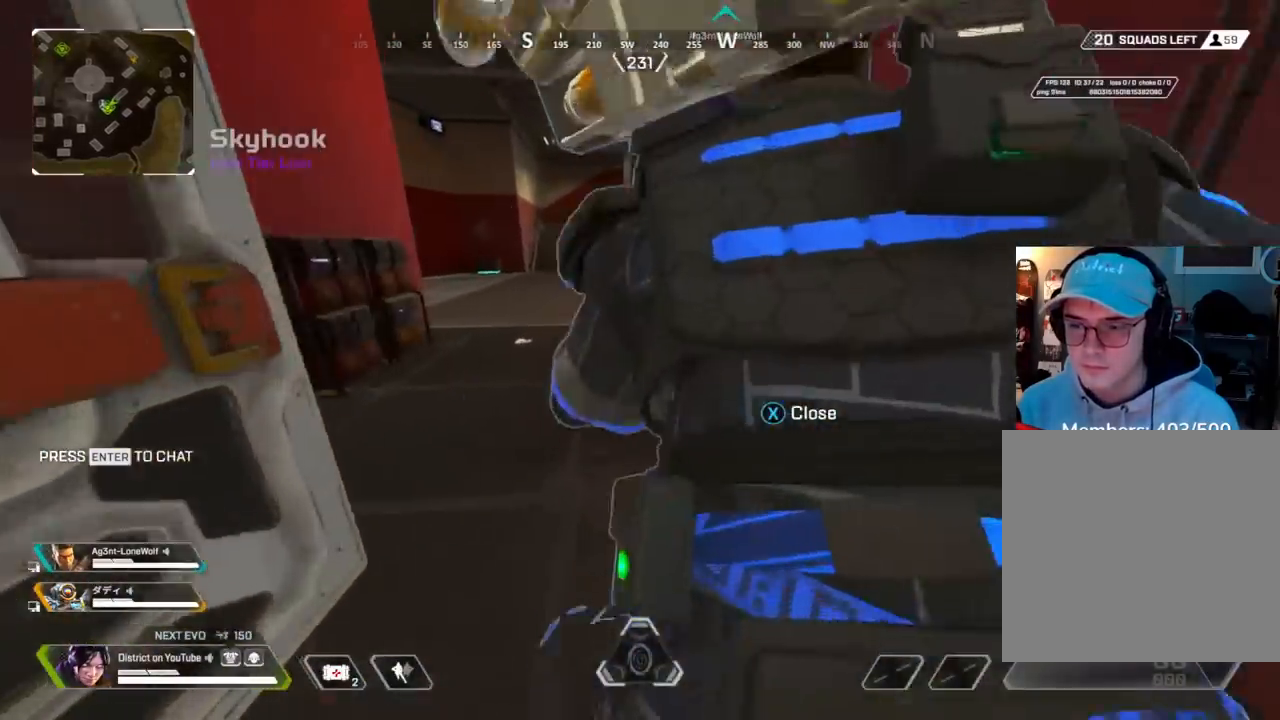
{"buttons": [], "left_stick": "up", "right_stick": "center", "events": [[367, "X", "down"], [467, "X", "up"]]}
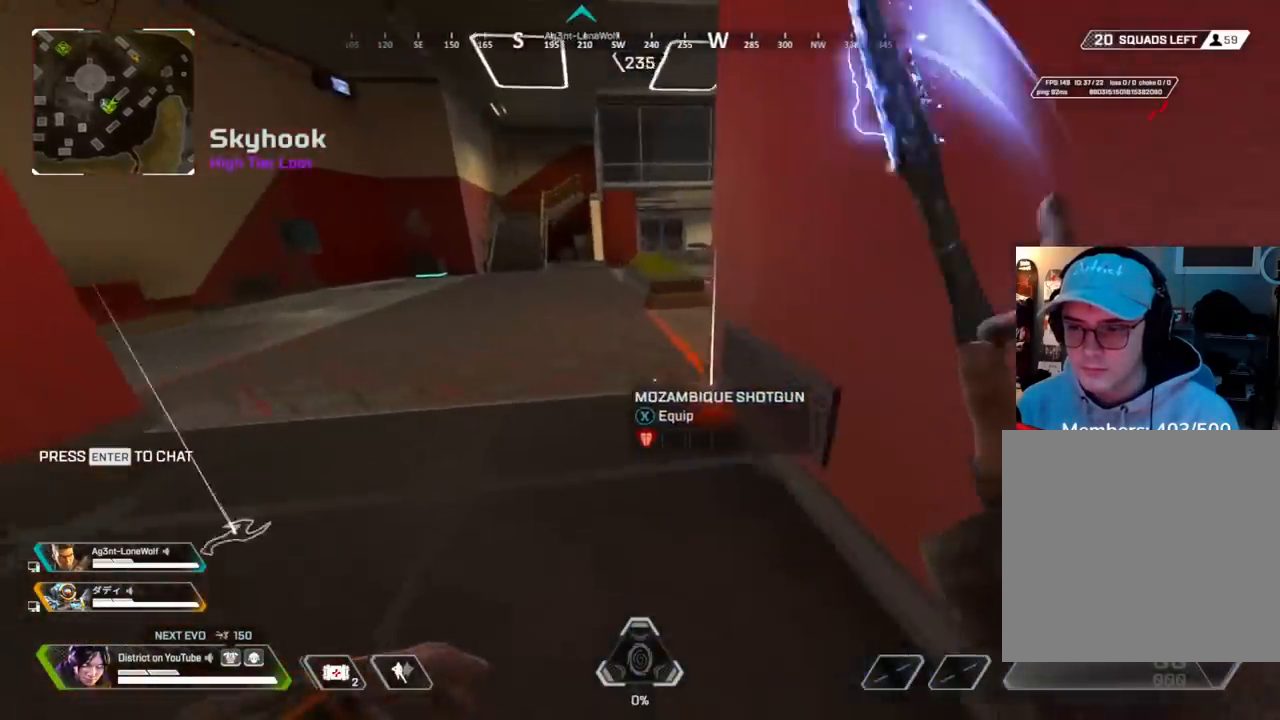
{"buttons": ["A", "Y", "L3"], "left_stick": "up", "right_stick": "right", "events": [[33, "X", "down"], [133, "X", "up"], [217, "Y", "down"], [417, "A", "down"], [433, "L3", "down"], [433, "right_stick", "right"]]}
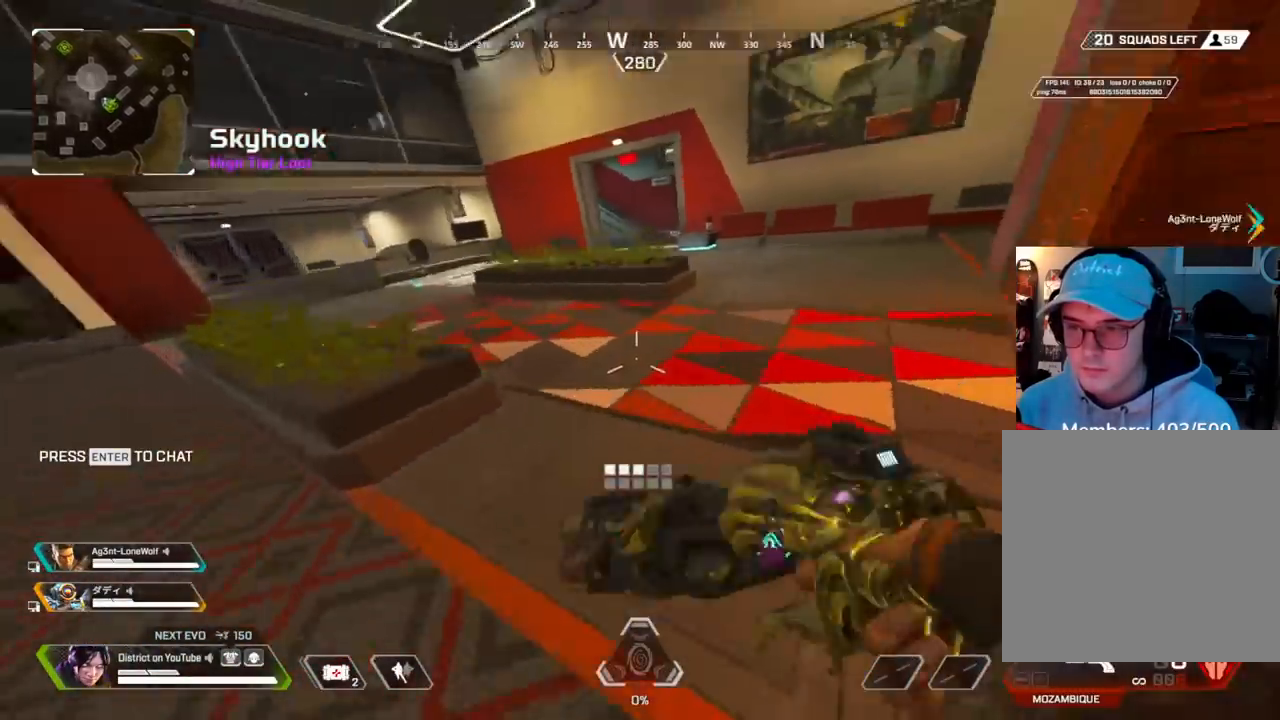
{"buttons": [], "left_stick": "right", "right_stick": "center", "events": [[233, "A", "up"], [233, "R3", "down"], [233, "right_stick", "center"], [267, "Y", "up"], [317, "L3", "up"], [367, "right_stick", "up"], [383, "R3", "up"], [400, "left_stick", "right"], [433, "right_stick", "center"]]}
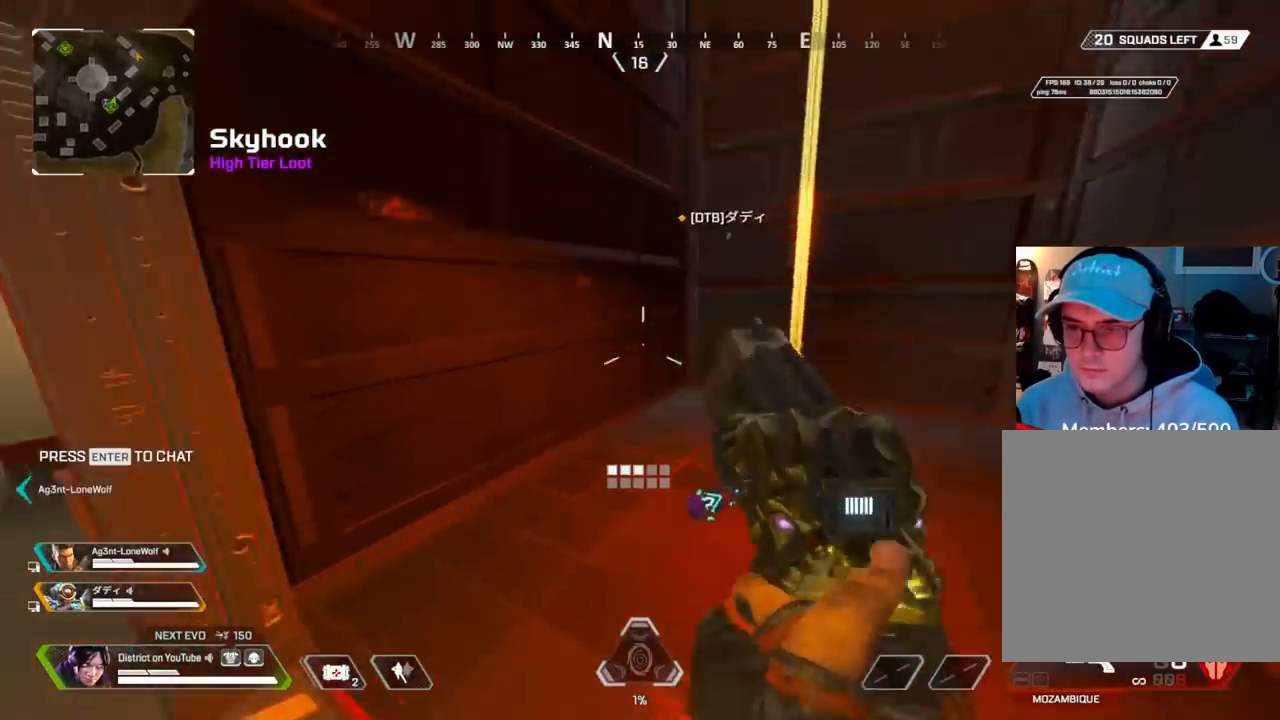
{"buttons": [], "left_stick": "down", "right_stick": "up-left", "events": [[117, "left_stick", "up-right"], [133, "X", "down"], [183, "X", "up"], [250, "left_stick", "down-right"], [317, "A", "down"], [383, "A", "up"], [433, "left_stick", "down"], [483, "right_stick", "up-left"]]}
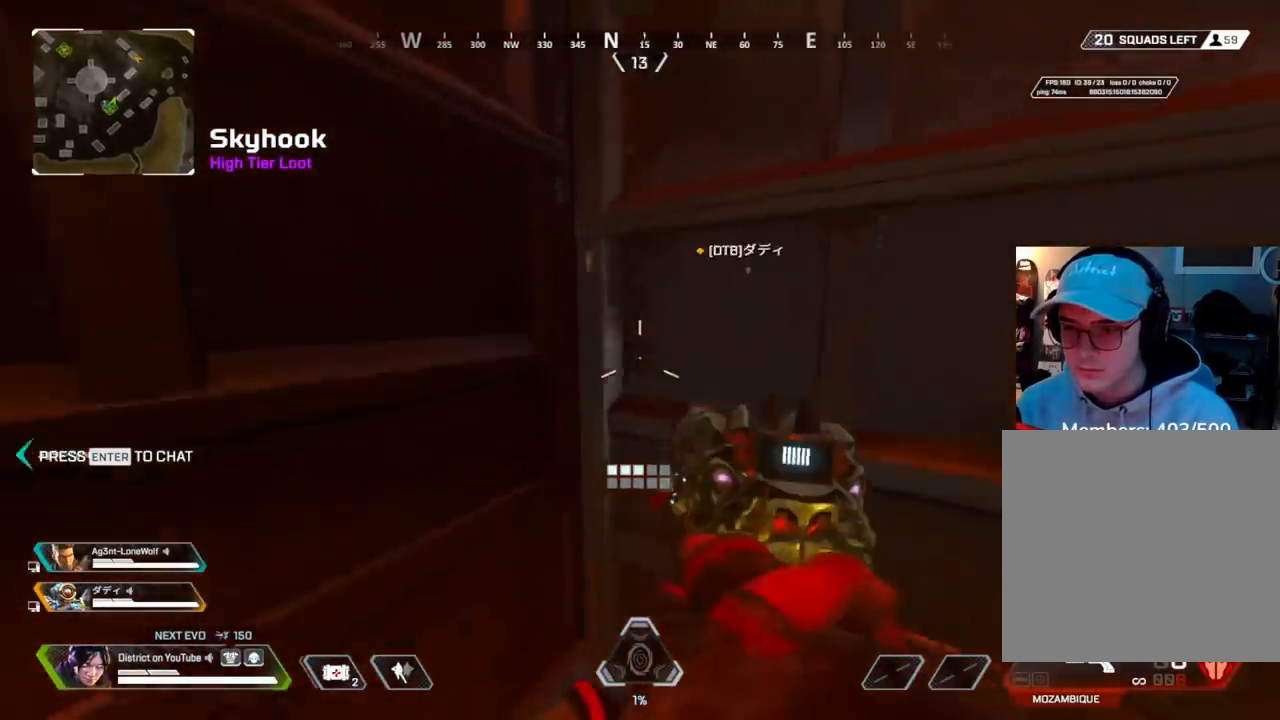
{"buttons": [], "left_stick": "up-left", "right_stick": "center", "events": [[117, "X", "down"], [150, "right_stick", "left"], [183, "left_stick", "left"], [233, "X", "up"], [233, "left_stick", "up-left"], [317, "X", "down"], [333, "right_stick", "center"], [350, "X", "up"]]}
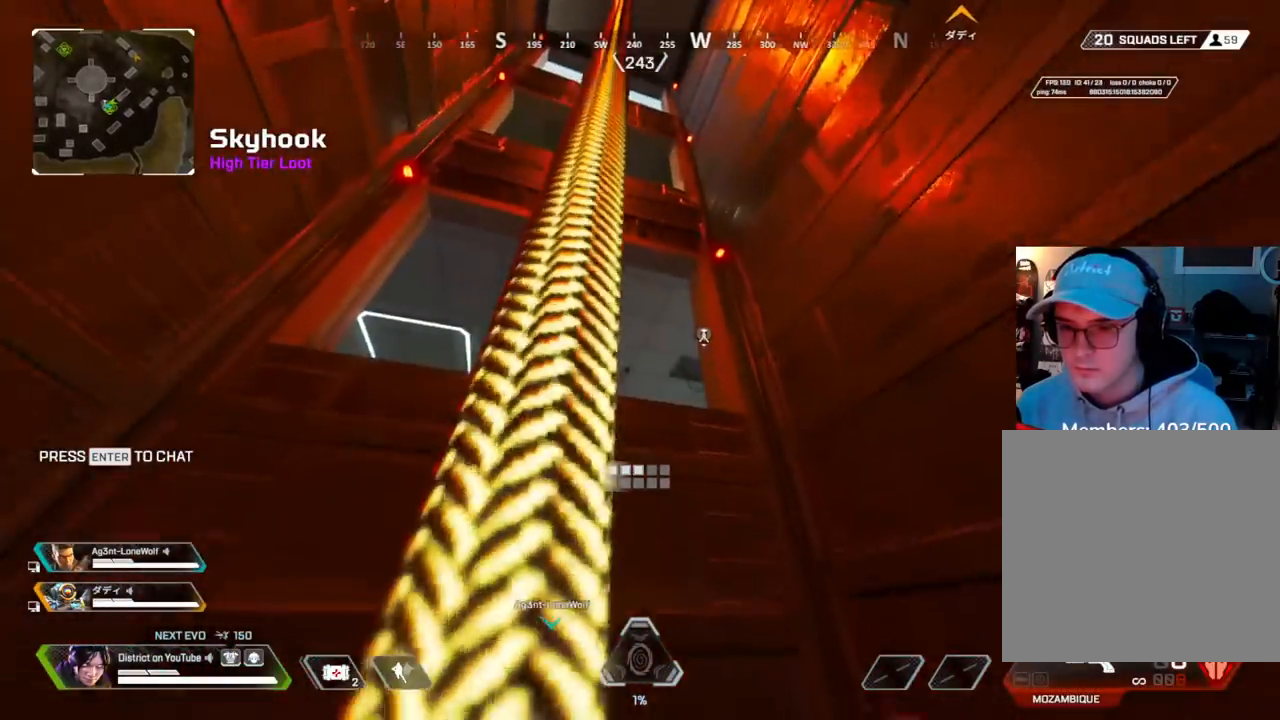
{"buttons": ["R3"], "left_stick": "center", "right_stick": "center", "events": [[33, "left_stick", "center"], [433, "R3", "down"]]}
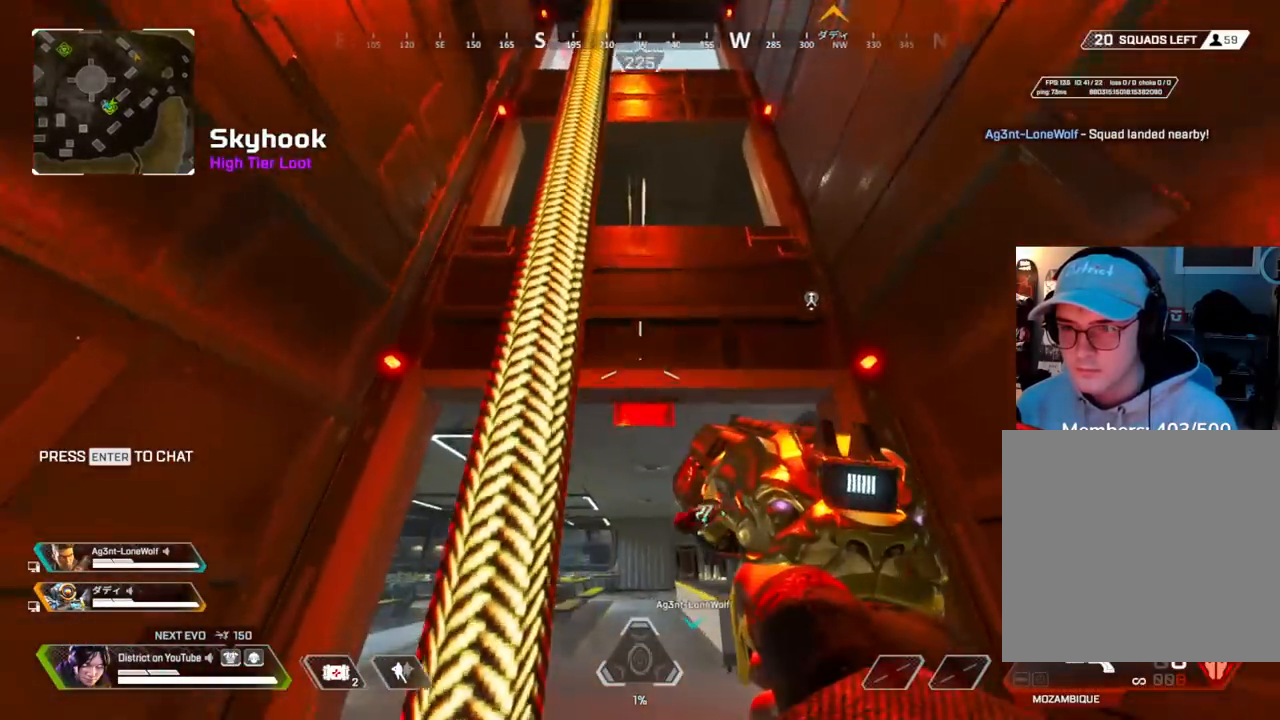
{"buttons": [], "left_stick": "up-left", "right_stick": "center", "events": [[233, "R3", "up"], [283, "left_stick", "up"], [433, "left_stick", "up-left"]]}
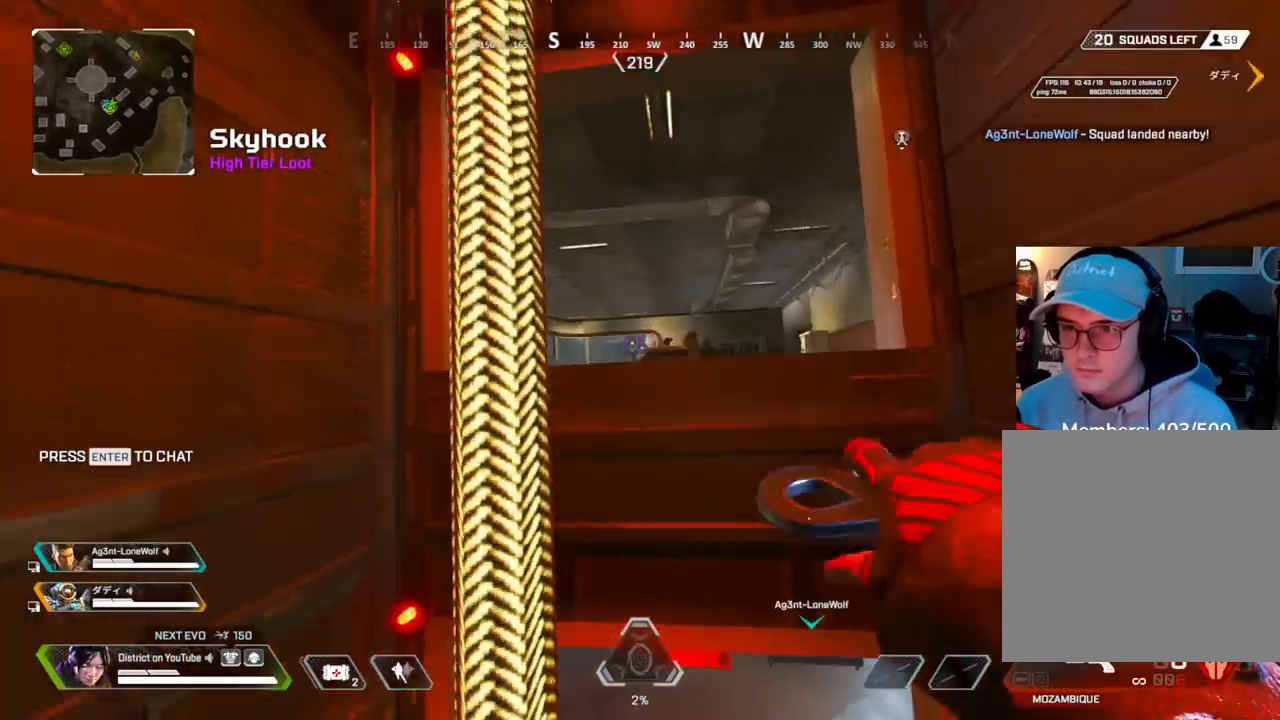
{"buttons": [], "left_stick": "left", "right_stick": "center"}
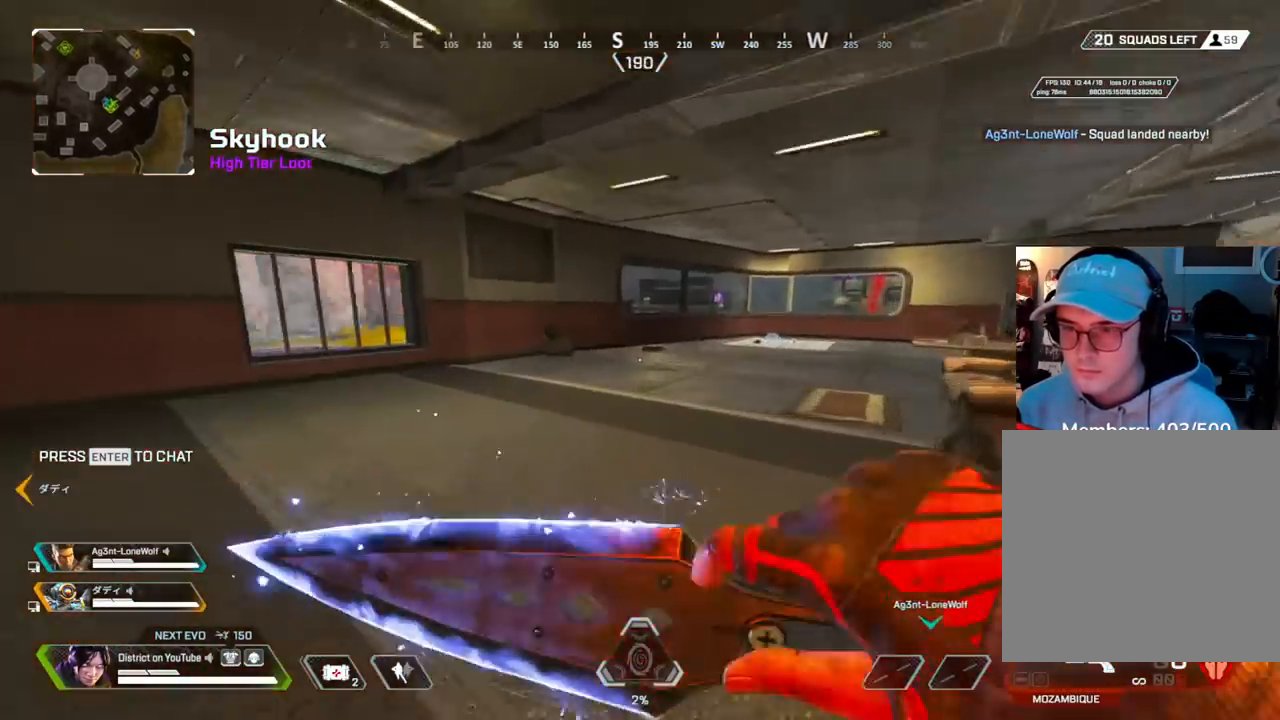
{"buttons": ["A", "L3"], "left_stick": "up", "right_stick": "center", "events": [[17, "right_stick", "left"], [100, "left_stick", "up"], [267, "A", "down"], [283, "L3", "down"], [483, "right_stick", "center"]]}
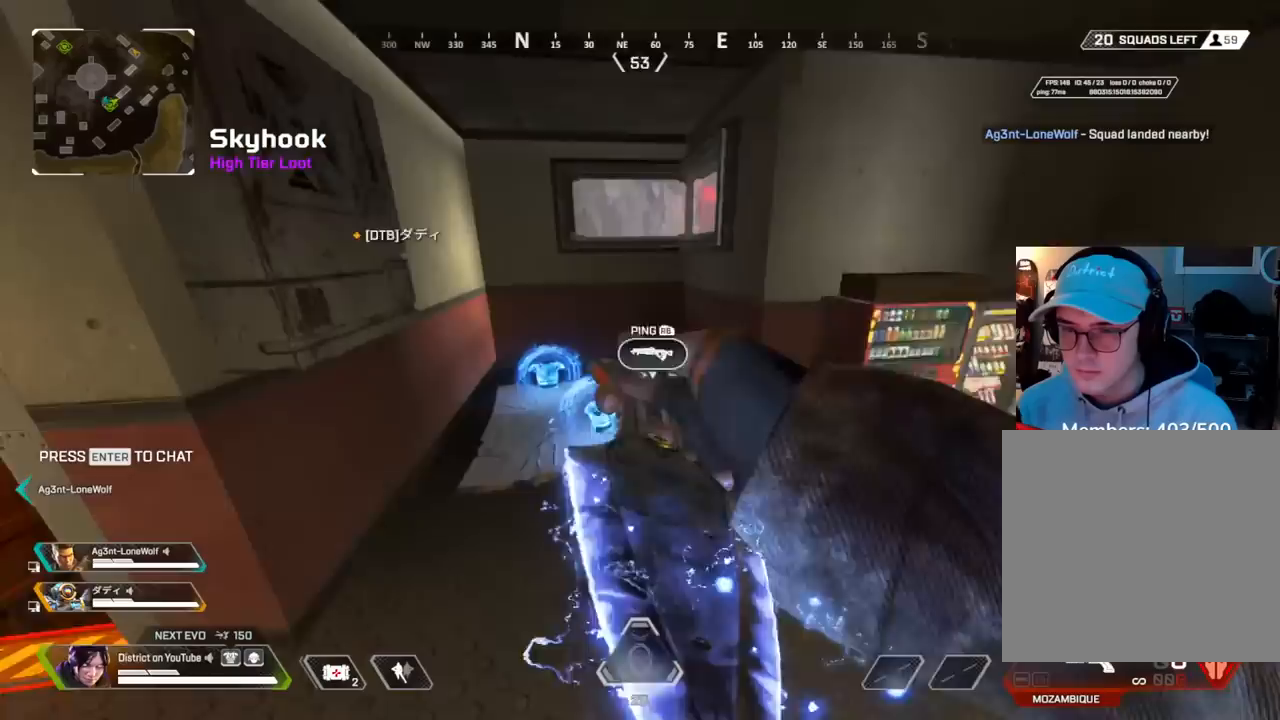
{"buttons": [], "left_stick": "up", "right_stick": "right"}
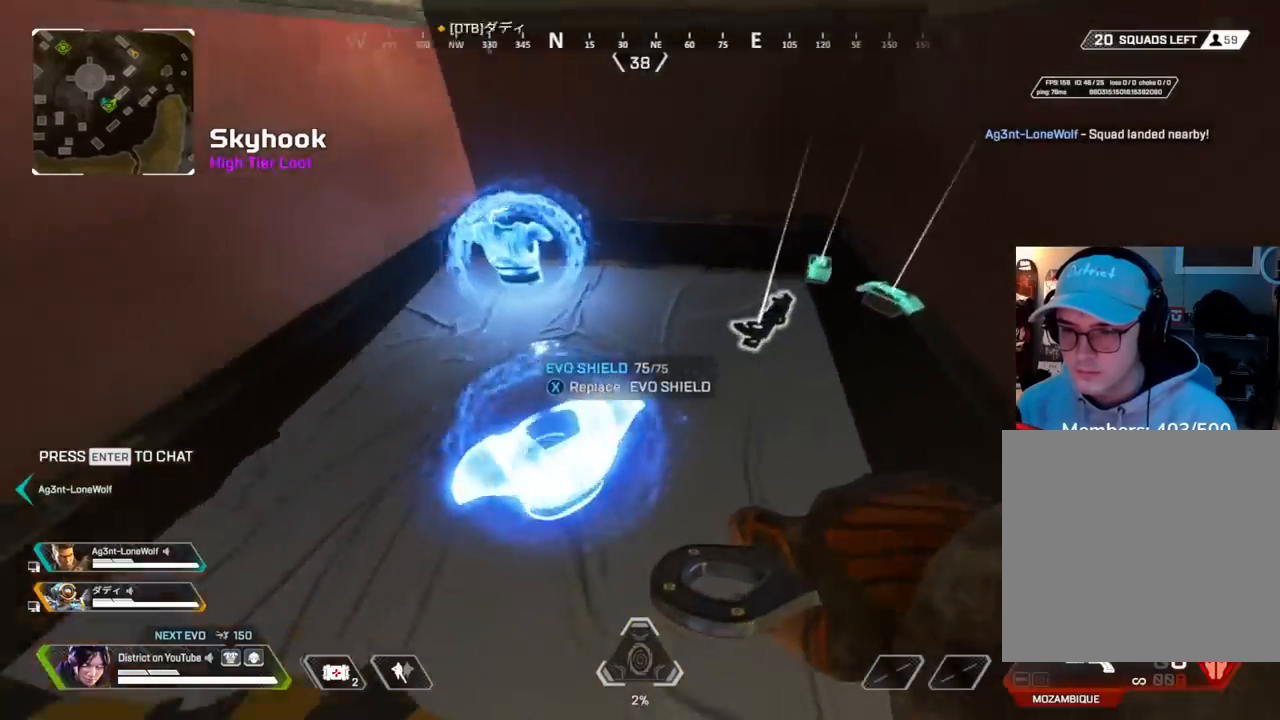
{"buttons": [], "left_stick": "left", "right_stick": "right", "events": [[67, "X", "down"], [83, "right_stick", "center"], [117, "left_stick", "up-left"], [150, "X", "up"], [183, "right_stick", "right"], [233, "X", "down"], [250, "left_stick", "left"], [283, "right_stick", "center"], [317, "X", "up"], [367, "right_stick", "right"], [400, "X", "down"], [467, "X", "up"]]}